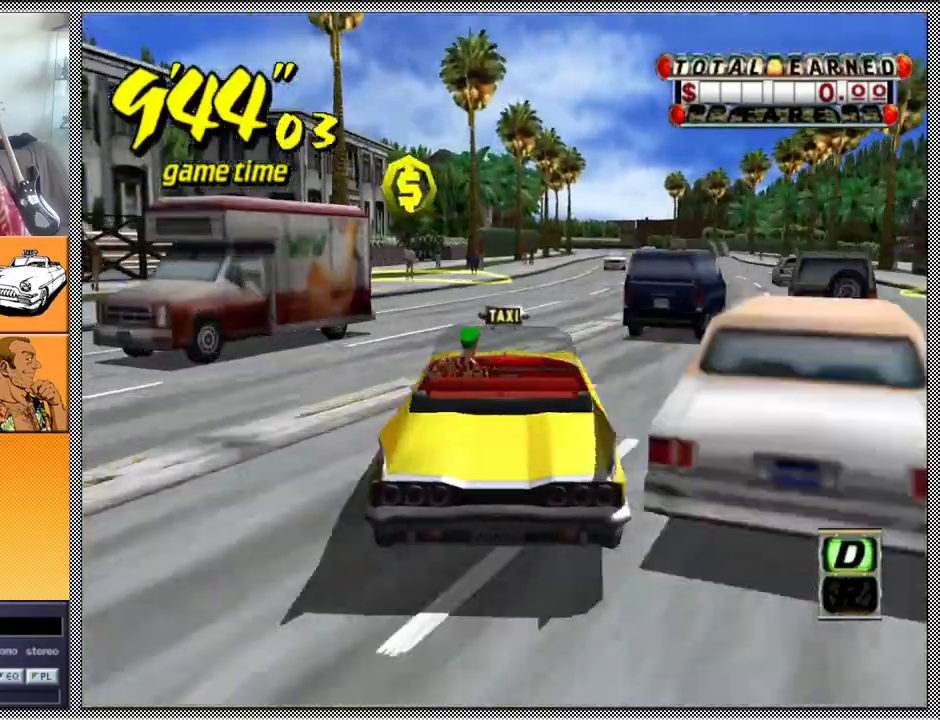
Gameplay with a controller (Nintendo layout); each line is a JSON object with the inputs held at the frame after it. "events" lists button and stick changes between this image and that frame as [ms after this image, input, new state], when the widget could be followed in between. Not read: L3 R1 R3.
{"buttons": ["Z"], "left_stick": "center", "right_stick": "center", "events": [[133, "left_stick", "center"], [300, "left_stick", "right"], [467, "left_stick", "center"]]}
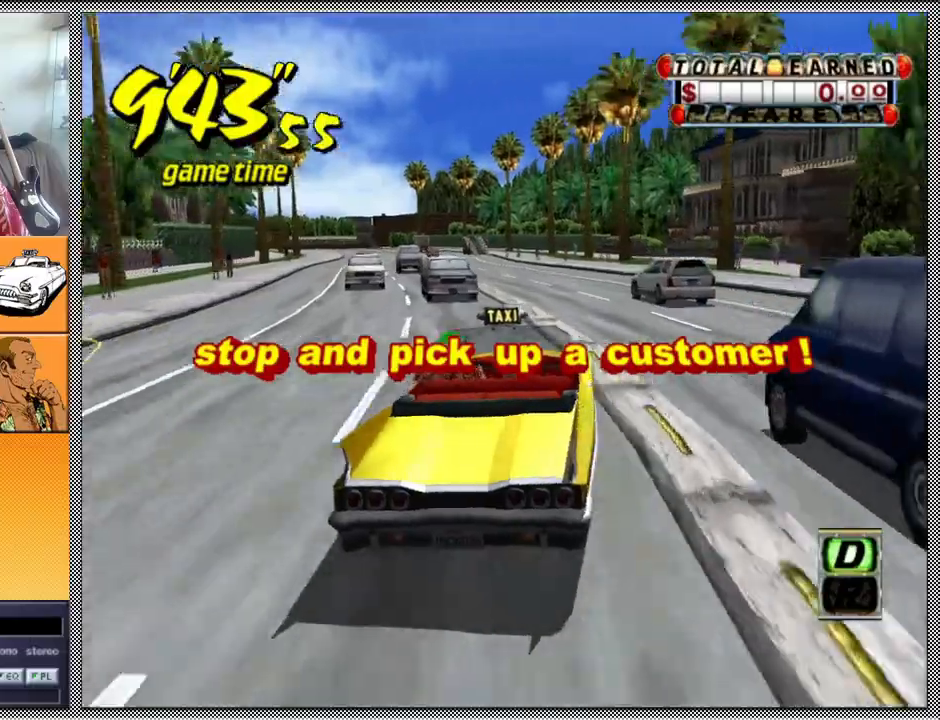
{"buttons": ["Z"], "left_stick": "center", "right_stick": "center", "events": [[300, "left_stick", "left"], [433, "left_stick", "center"]]}
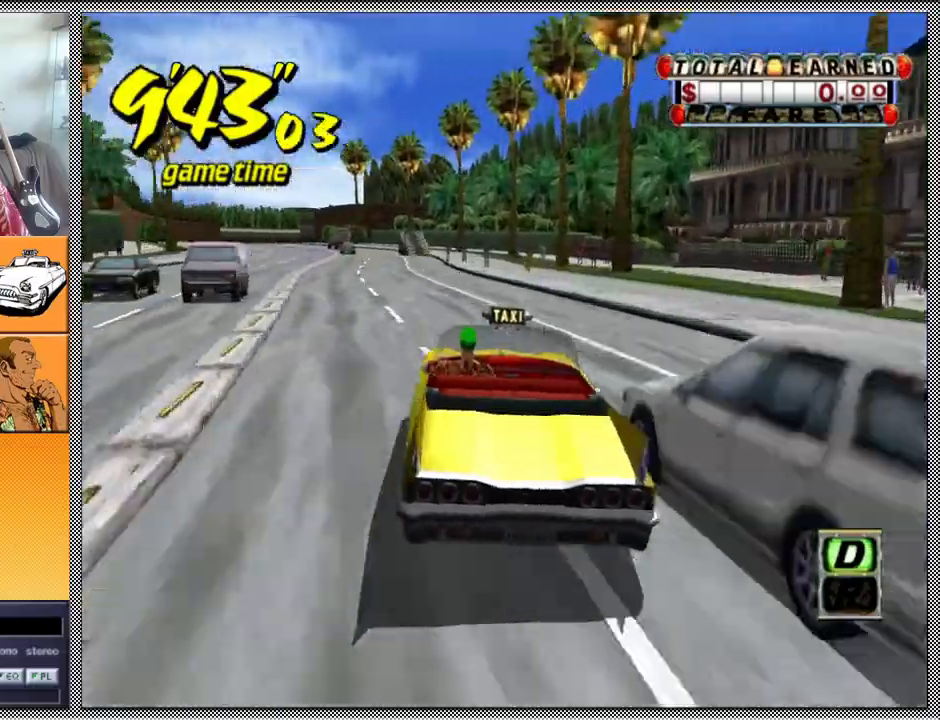
{"buttons": ["Z"], "left_stick": "center", "right_stick": "center", "events": []}
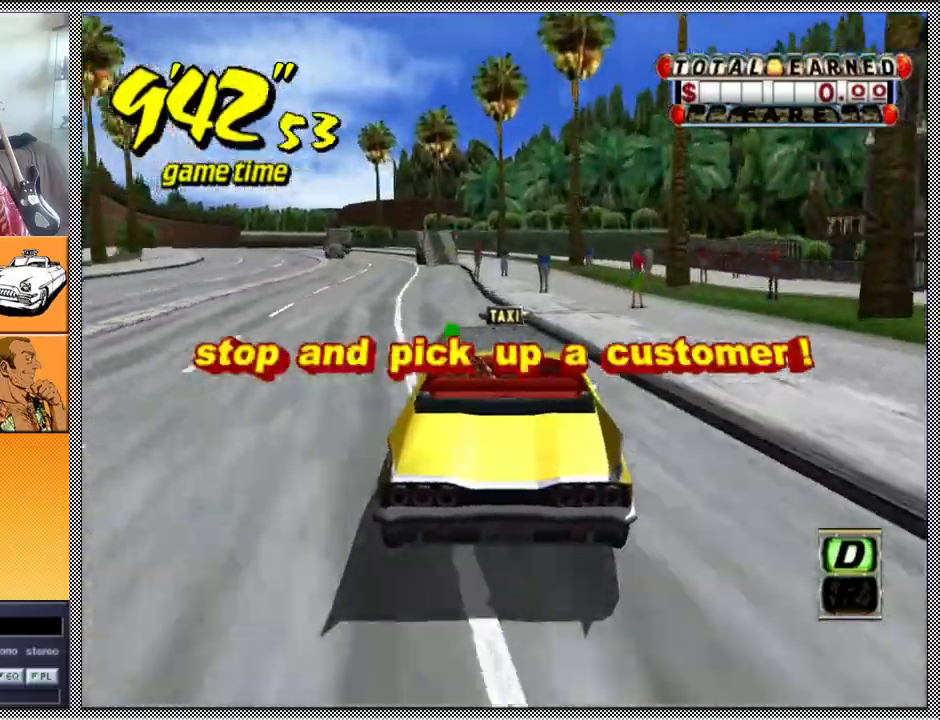
{"buttons": ["A", "B", "Z"], "left_stick": "left", "right_stick": "center", "events": [[67, "B", "down"], [67, "left_stick", "left"], [167, "A", "down"]]}
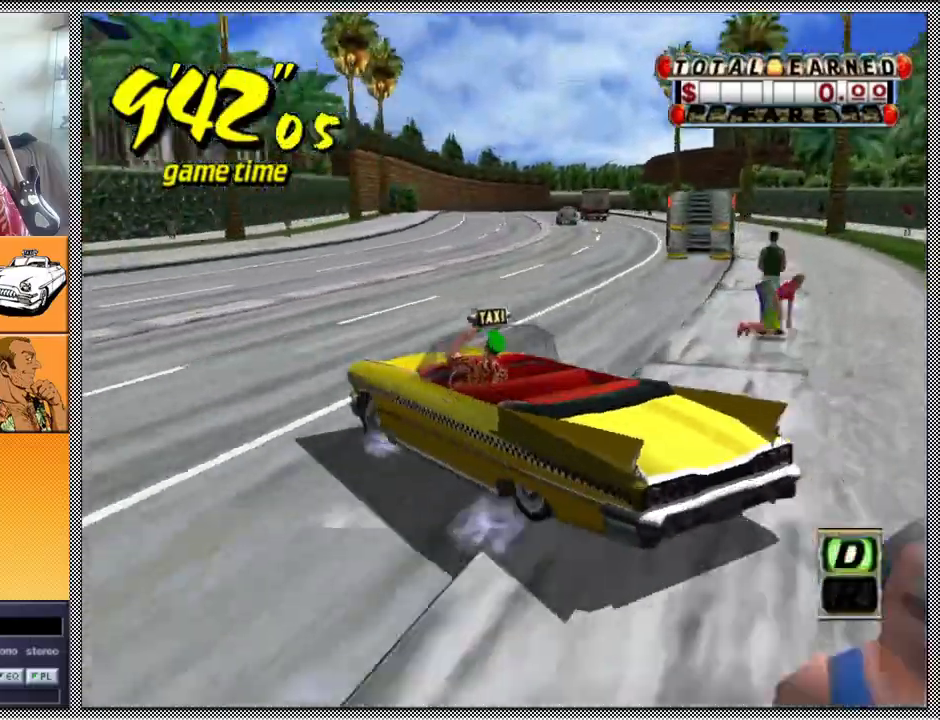
{"buttons": ["A", "B", "Z"], "left_stick": "left", "right_stick": "center", "events": [[167, "left_stick", "center"], [233, "left_stick", "left"]]}
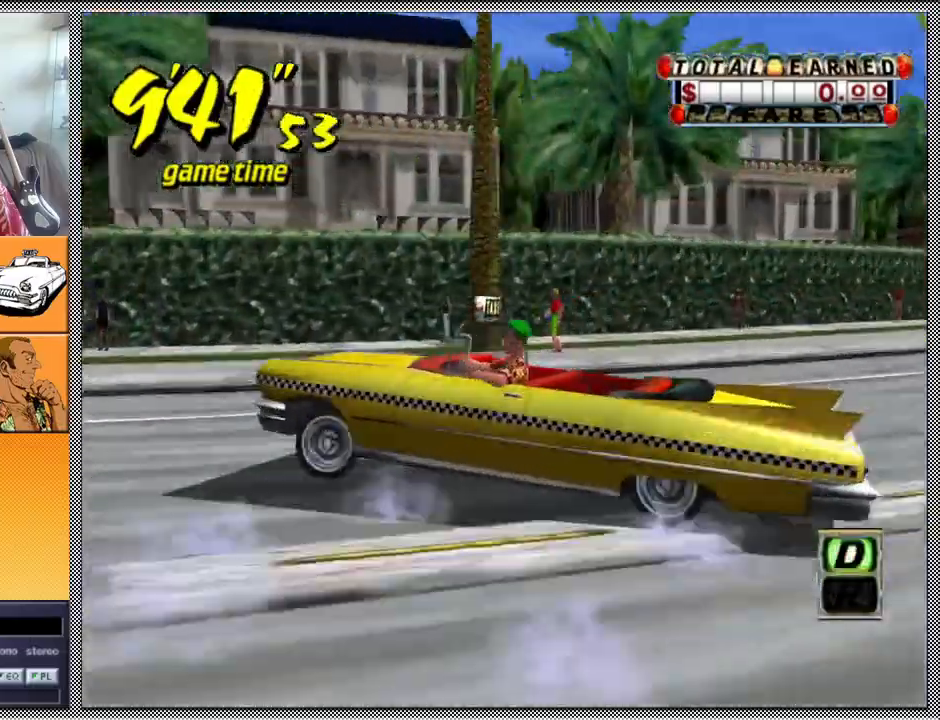
{"buttons": ["B", "Z"], "left_stick": "center", "right_stick": "center", "events": [[167, "left_stick", "center"], [433, "A", "up"]]}
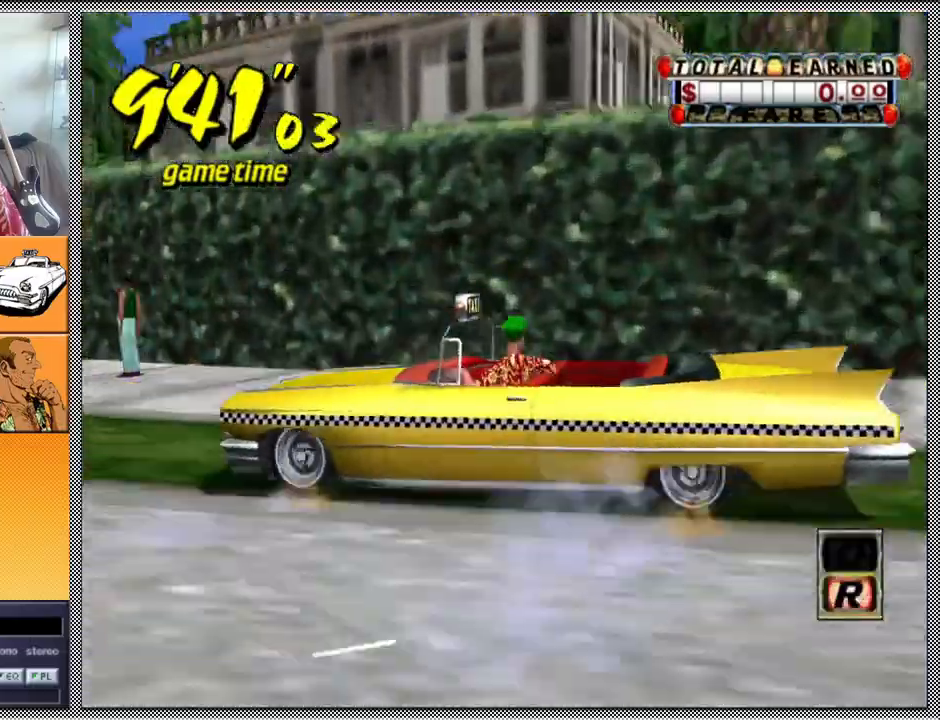
{"buttons": ["Z"], "left_stick": "center", "right_stick": "center", "events": [[33, "B", "up"], [33, "Z", "up"], [133, "A", "down"], [133, "Z", "down"], [267, "A", "up"]]}
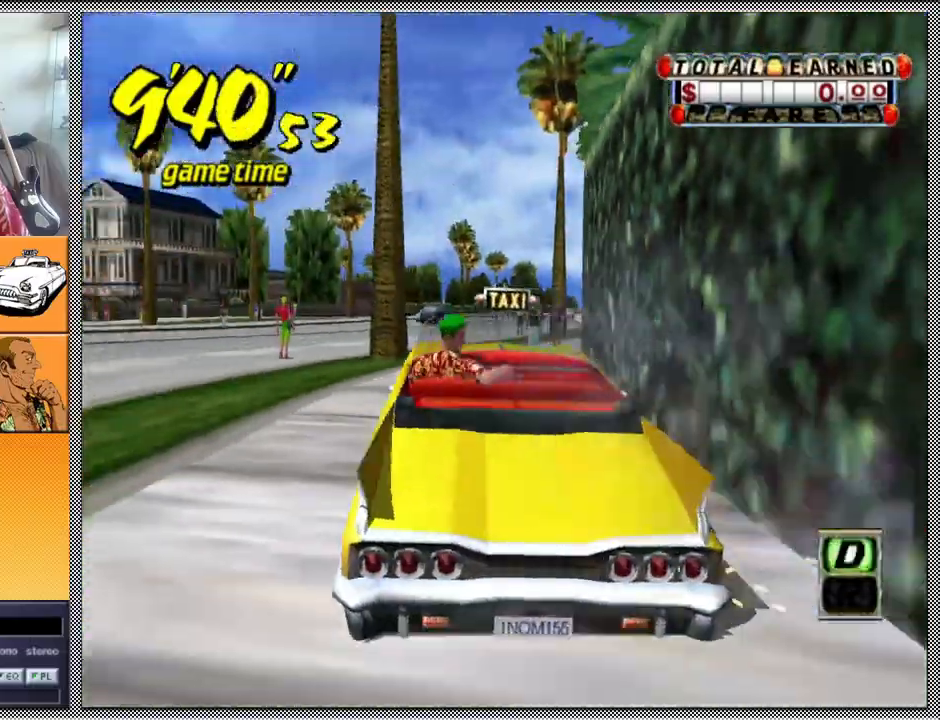
{"buttons": ["Z"], "left_stick": "center", "right_stick": "center", "events": []}
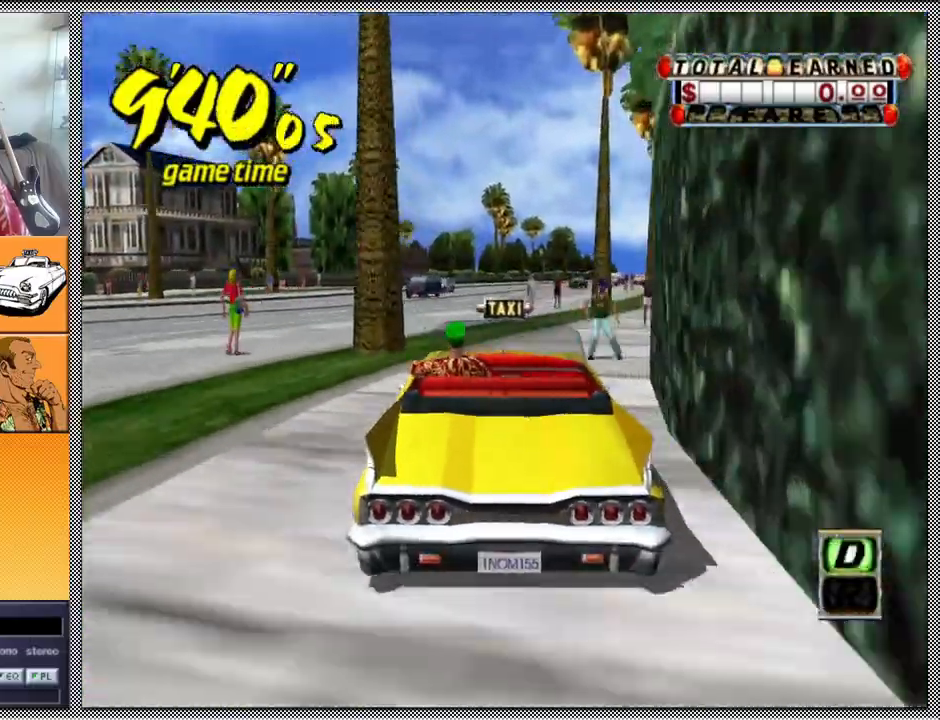
{"buttons": ["Z"], "left_stick": "center", "right_stick": "center", "events": [[133, "left_stick", "left"], [333, "left_stick", "center"]]}
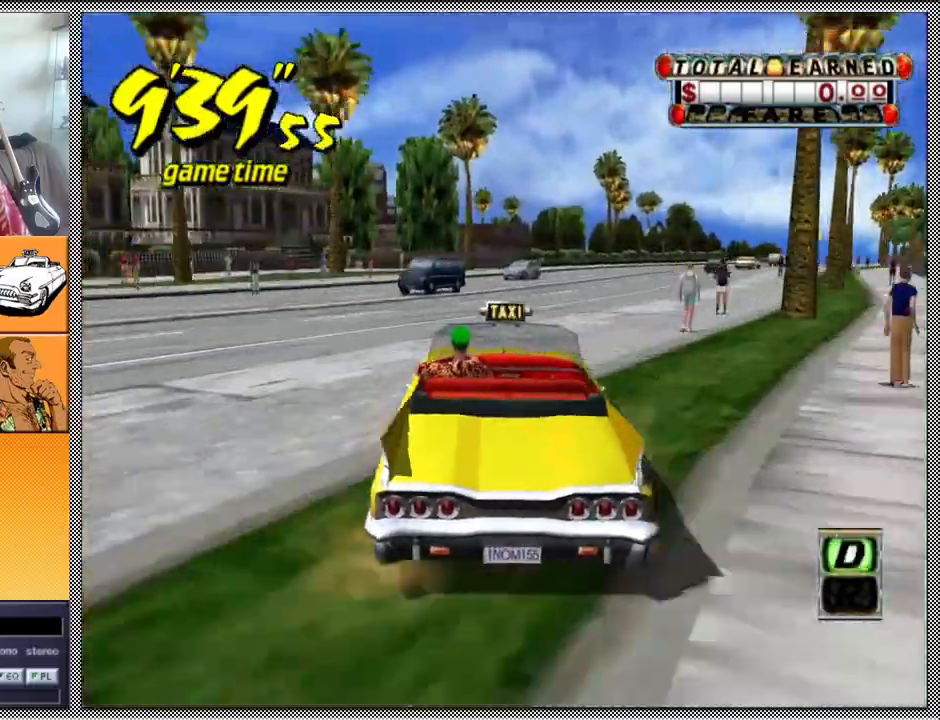
{"buttons": ["A", "B", "Z"], "left_stick": "right", "right_stick": "center", "events": [[133, "left_stick", "right"], [167, "B", "down"], [267, "A", "down"]]}
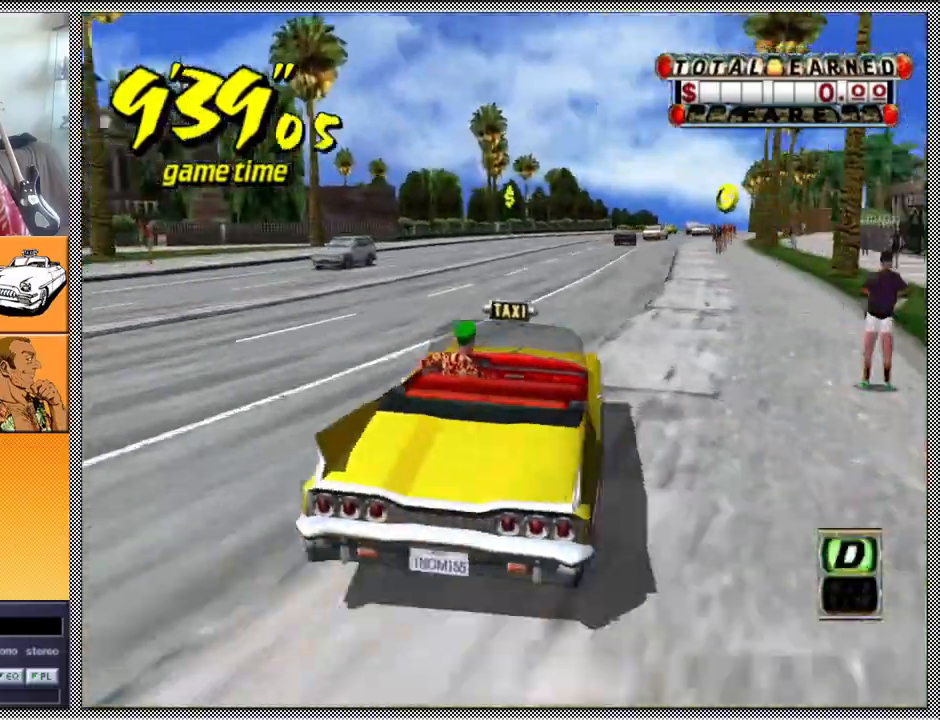
{"buttons": ["A", "B", "Z"], "left_stick": "left", "right_stick": "center", "events": [[367, "left_stick", "left"]]}
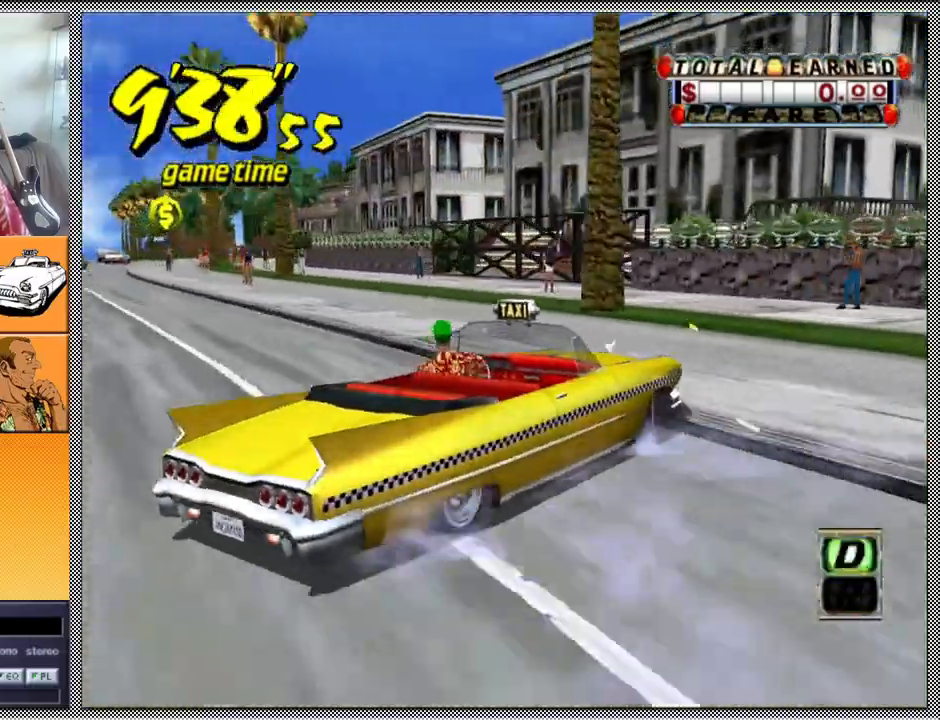
{"buttons": ["A", "B", "Z"], "left_stick": "right", "right_stick": "center", "events": [[333, "left_stick", "right"]]}
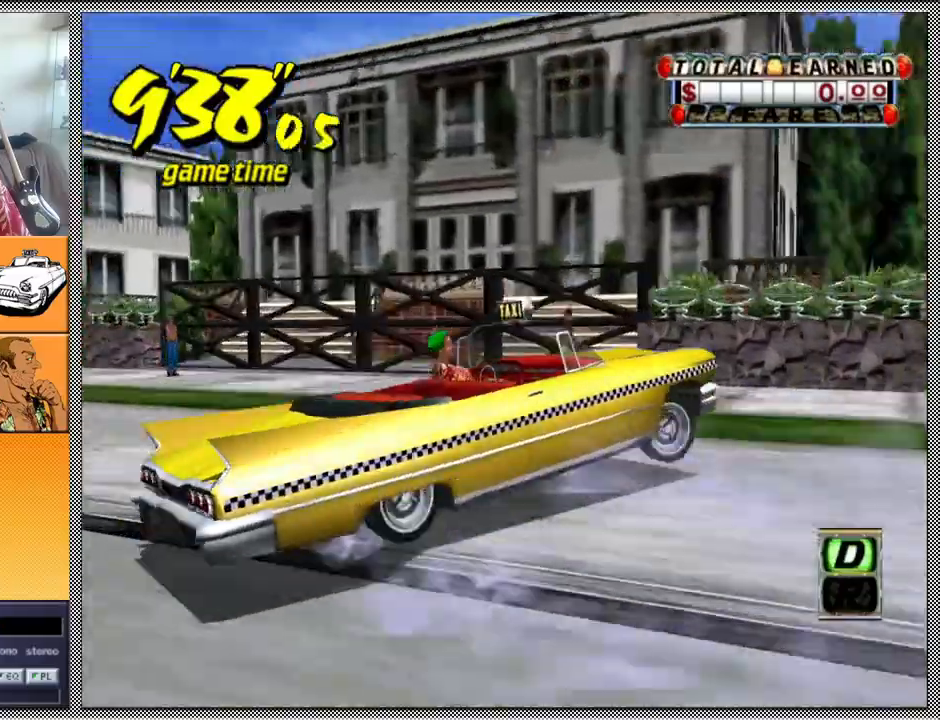
{"buttons": ["A", "Z"], "left_stick": "right", "right_stick": "center", "events": [[233, "left_stick", "center"], [267, "A", "up"], [333, "Z", "up"], [400, "B", "up"], [433, "left_stick", "right"], [500, "A", "down"], [500, "Z", "down"]]}
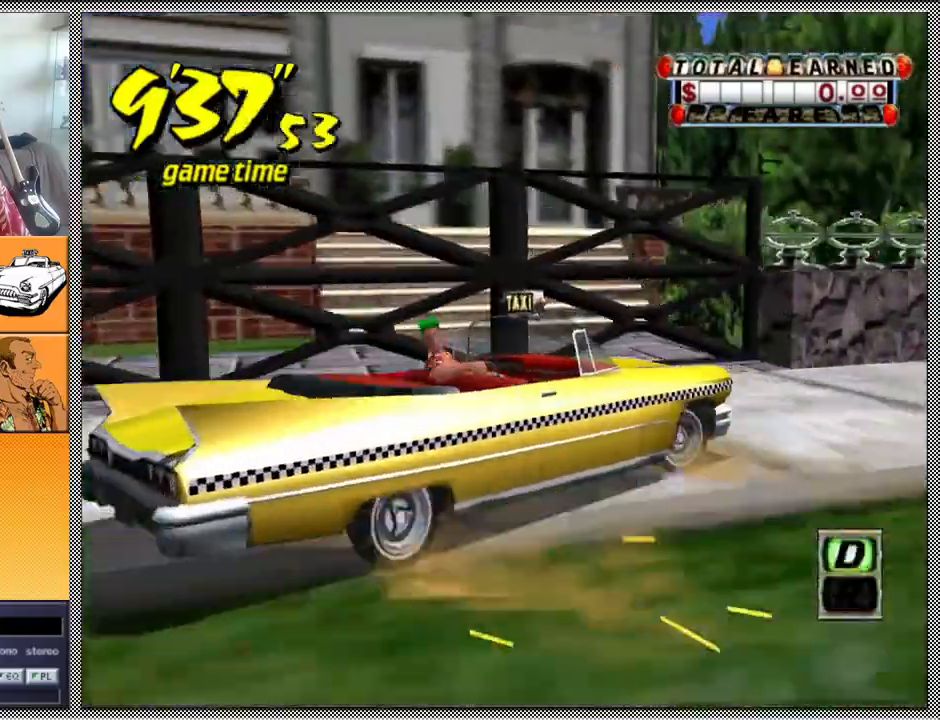
{"buttons": ["Z"], "left_stick": "center", "right_stick": "center", "events": [[100, "A", "up"], [167, "left_stick", "center"]]}
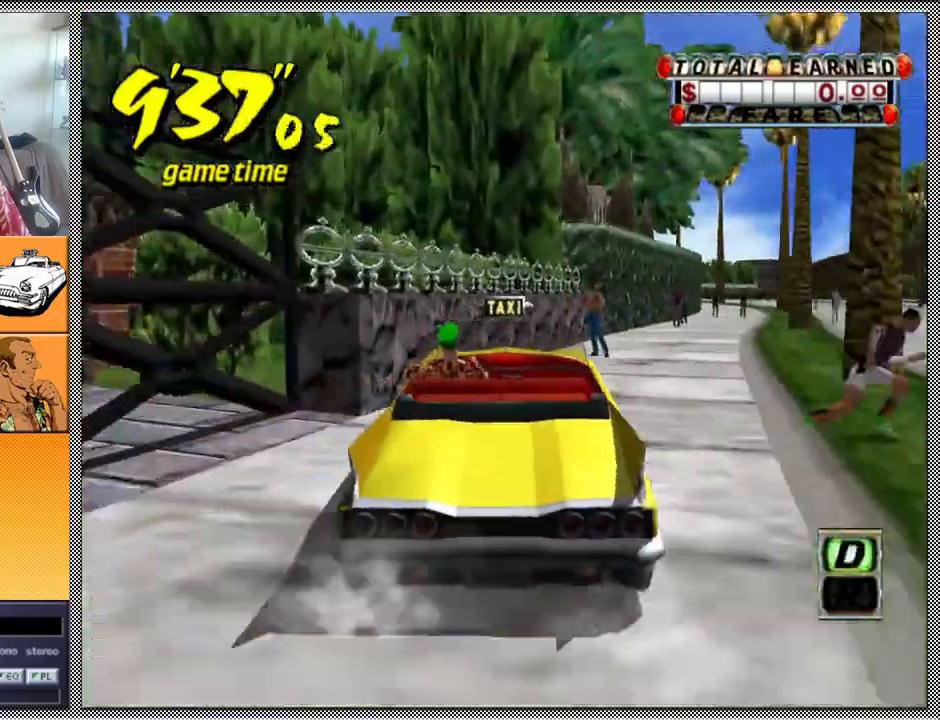
{"buttons": ["Z"], "left_stick": "right", "right_stick": "center", "events": [[67, "left_stick", "right"]]}
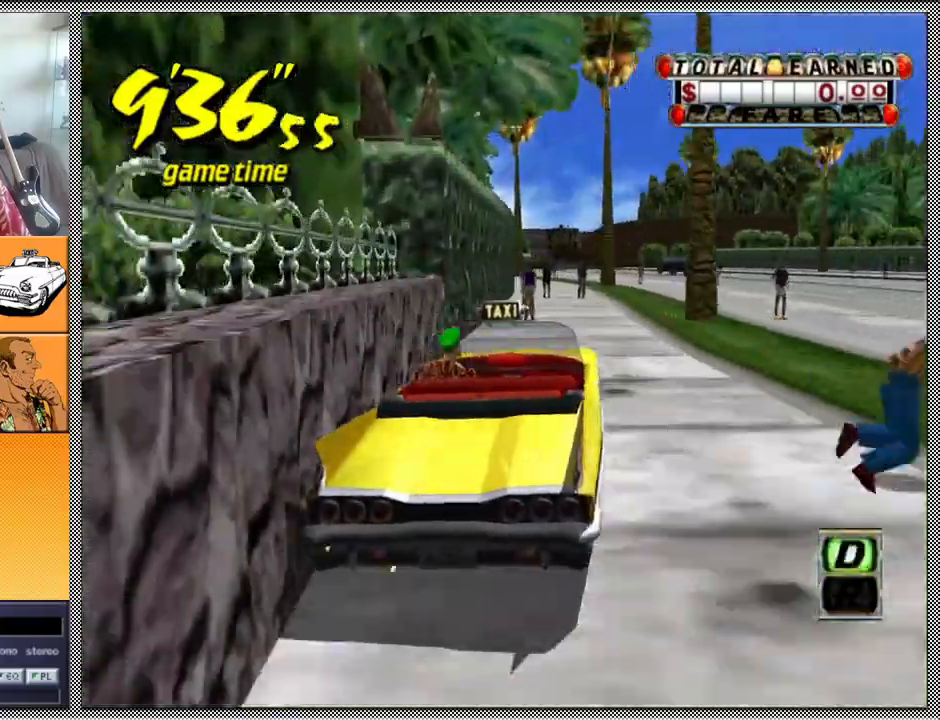
{"buttons": ["Z"], "left_stick": "right", "right_stick": "center", "events": [[67, "left_stick", "center"], [133, "left_stick", "left"], [267, "left_stick", "center"], [433, "left_stick", "right"]]}
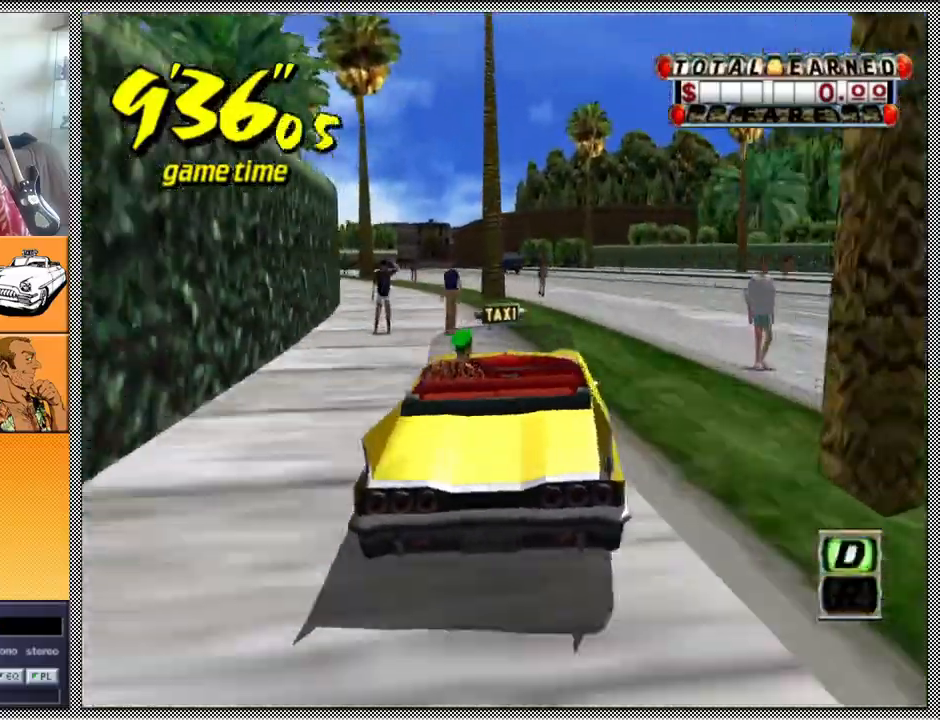
{"buttons": ["A", "B", "Z"], "left_stick": "left", "right_stick": "center", "events": [[167, "left_stick", "center"], [333, "B", "down"], [400, "A", "down"], [433, "left_stick", "left"]]}
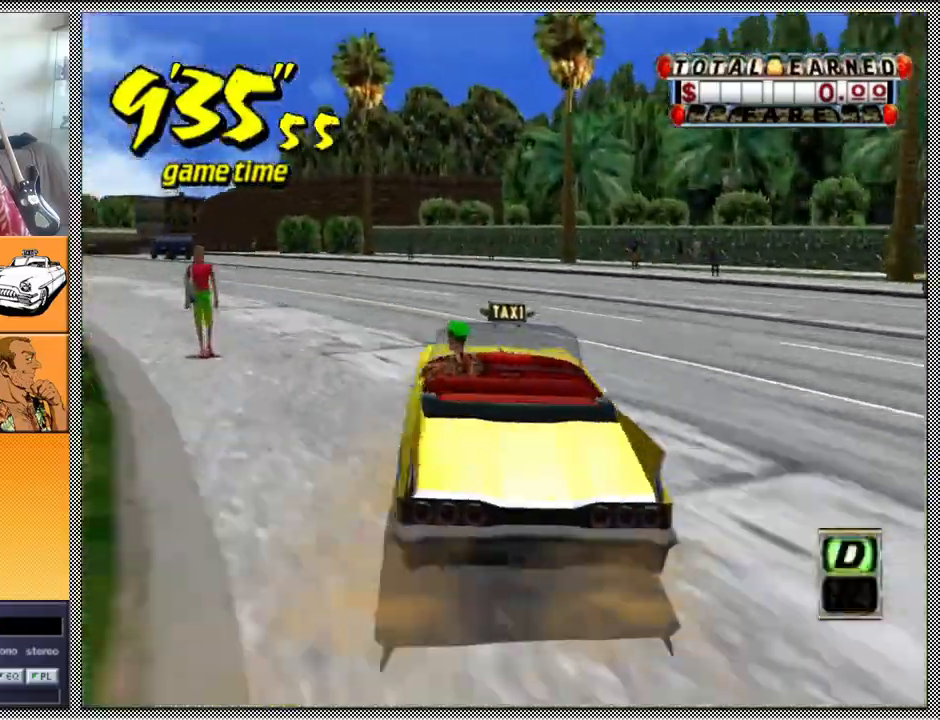
{"buttons": ["A", "B", "Z"], "left_stick": "left", "right_stick": "center", "events": []}
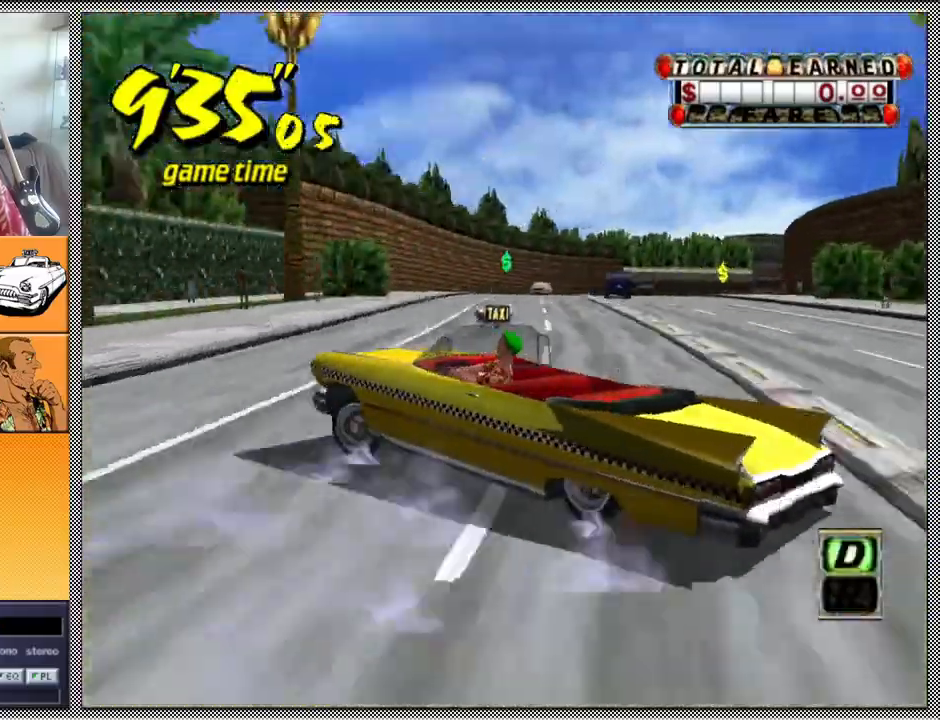
{"buttons": [], "left_stick": "center", "right_stick": "center", "events": [[433, "left_stick", "center"], [467, "A", "up"], [500, "B", "up"], [500, "Z", "up"]]}
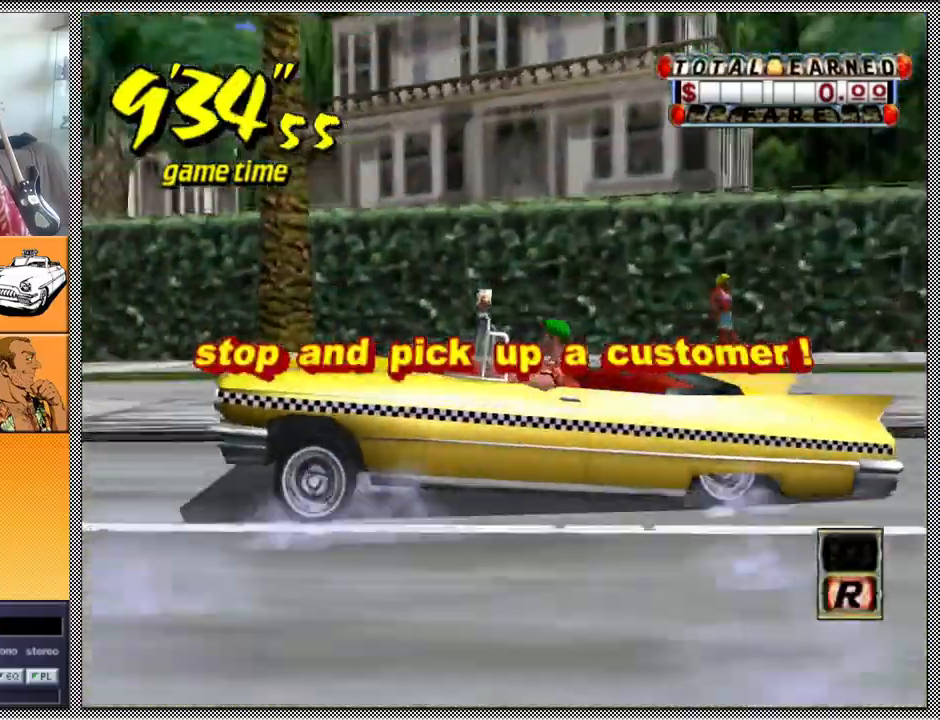
{"buttons": ["Z"], "left_stick": "center", "right_stick": "center", "events": [[100, "B", "down"], [200, "B", "up"], [333, "A", "down"], [367, "Z", "down"], [433, "A", "up"]]}
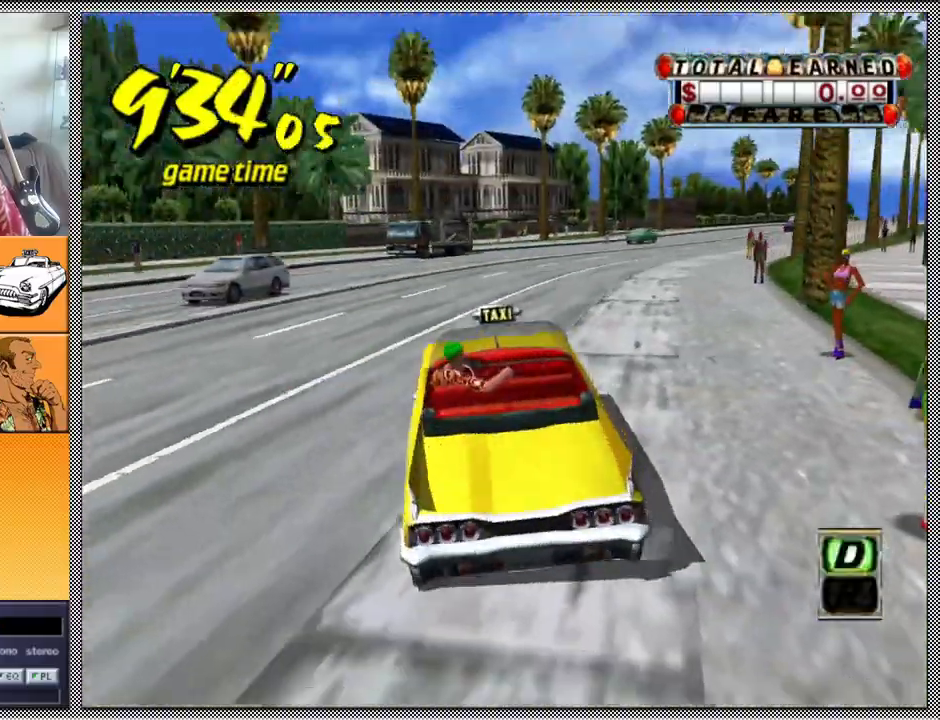
{"buttons": ["Z"], "left_stick": "center", "right_stick": "center", "events": []}
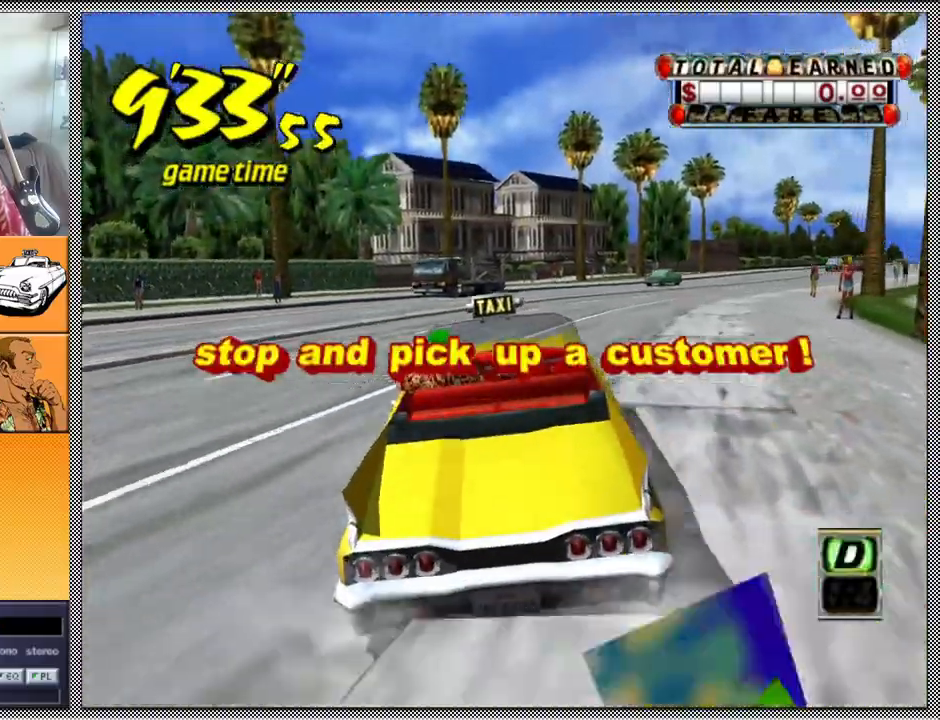
{"buttons": ["Z"], "left_stick": "right", "right_stick": "center", "events": [[67, "left_stick", "right"], [333, "left_stick", "center"], [433, "left_stick", "right"]]}
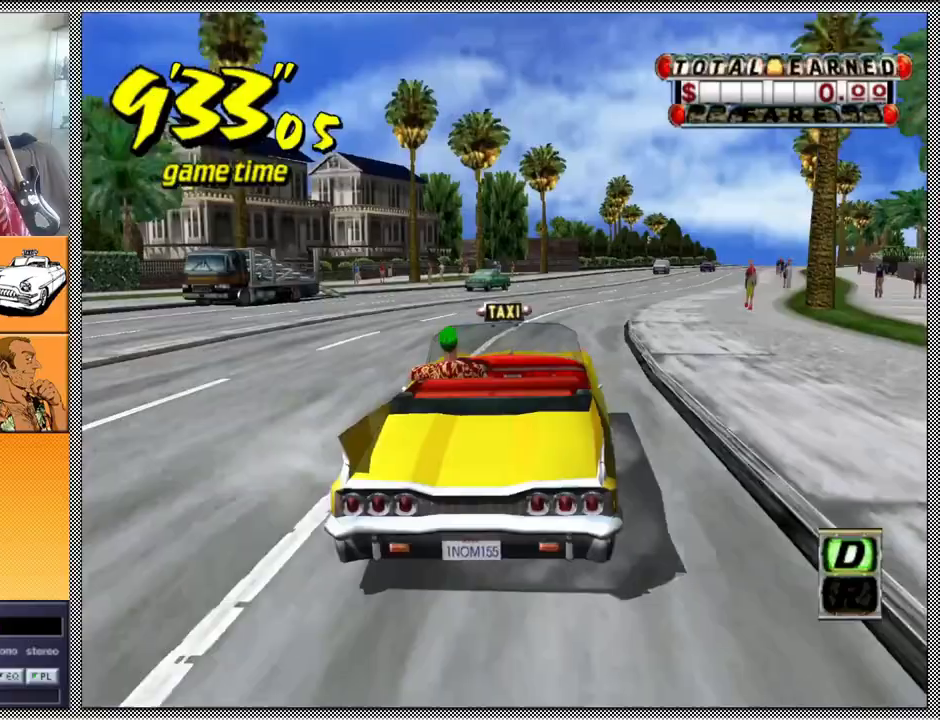
{"buttons": ["Z"], "left_stick": "center", "right_stick": "center", "events": [[100, "left_stick", "center"]]}
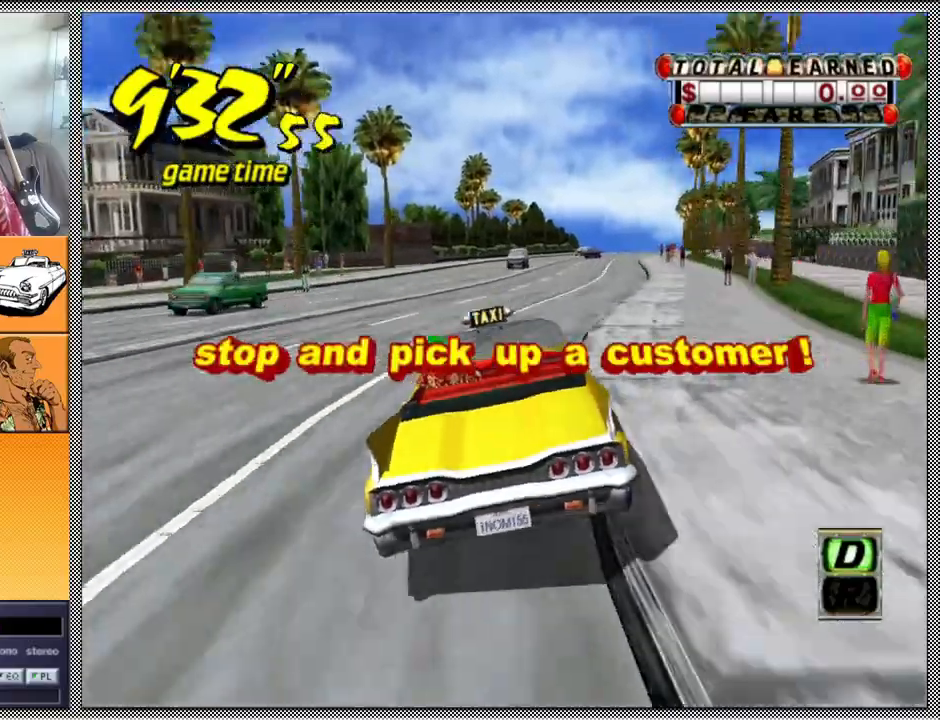
{"buttons": ["Z"], "left_stick": "center", "right_stick": "center", "events": [[200, "left_stick", "right"], [367, "left_stick", "center"]]}
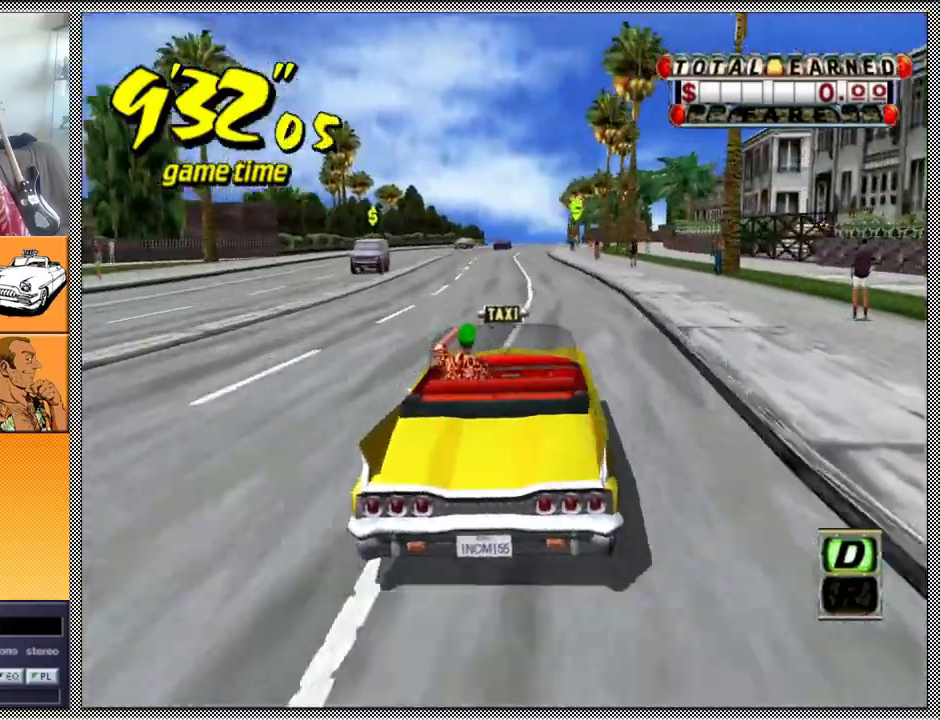
{"buttons": ["Z"], "left_stick": "left", "right_stick": "center", "events": [[400, "left_stick", "left"]]}
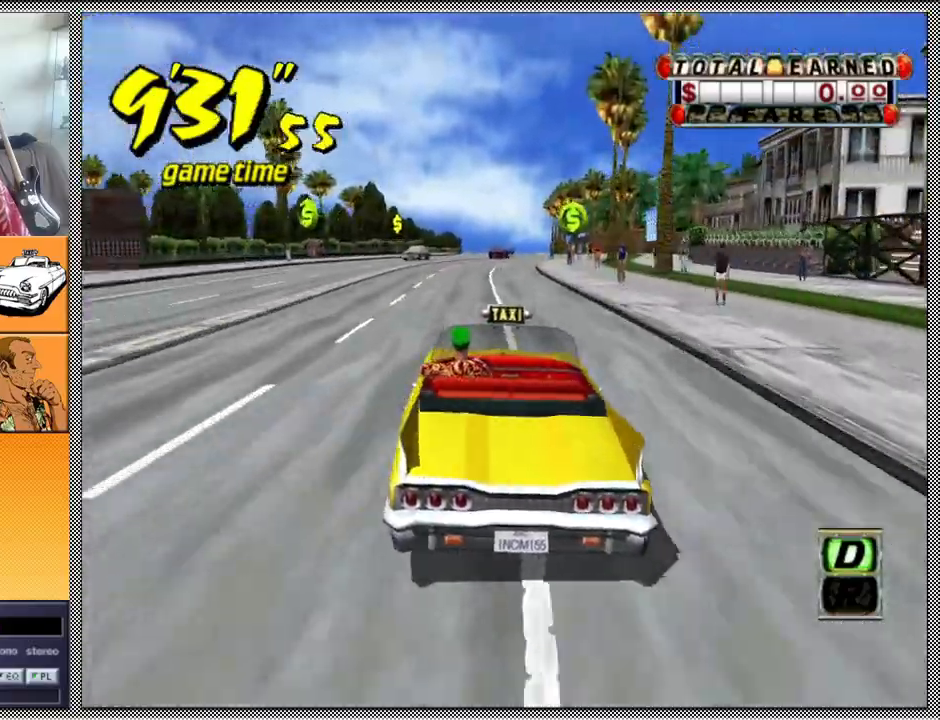
{"buttons": ["Z"], "left_stick": "right", "right_stick": "center", "events": [[67, "left_stick", "center"], [467, "left_stick", "right"]]}
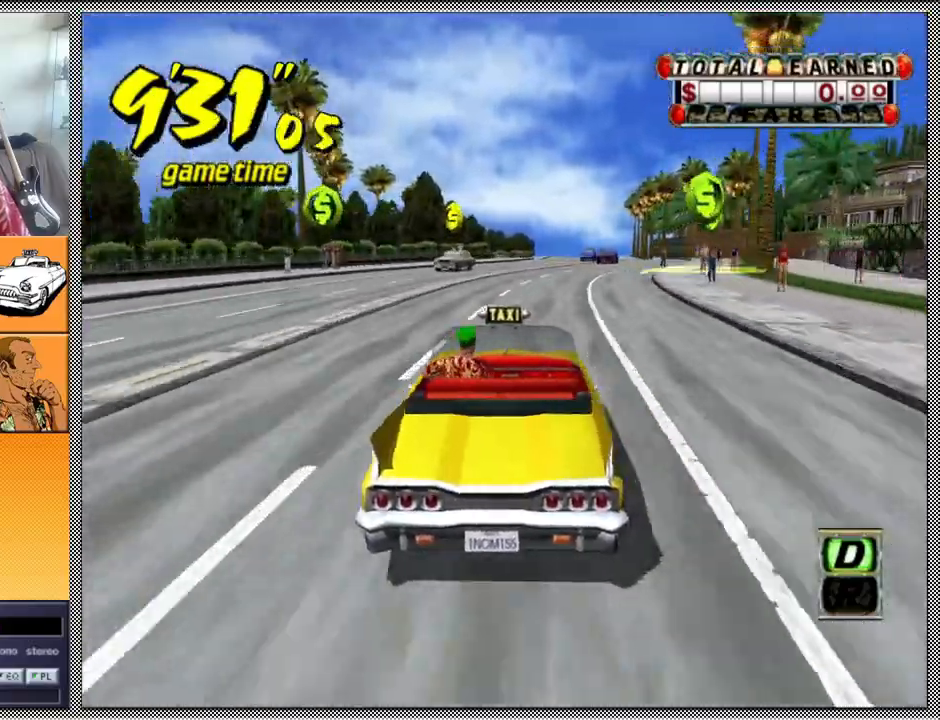
{"buttons": ["Z"], "left_stick": "left", "right_stick": "center", "events": [[100, "left_stick", "center"], [367, "left_stick", "left"]]}
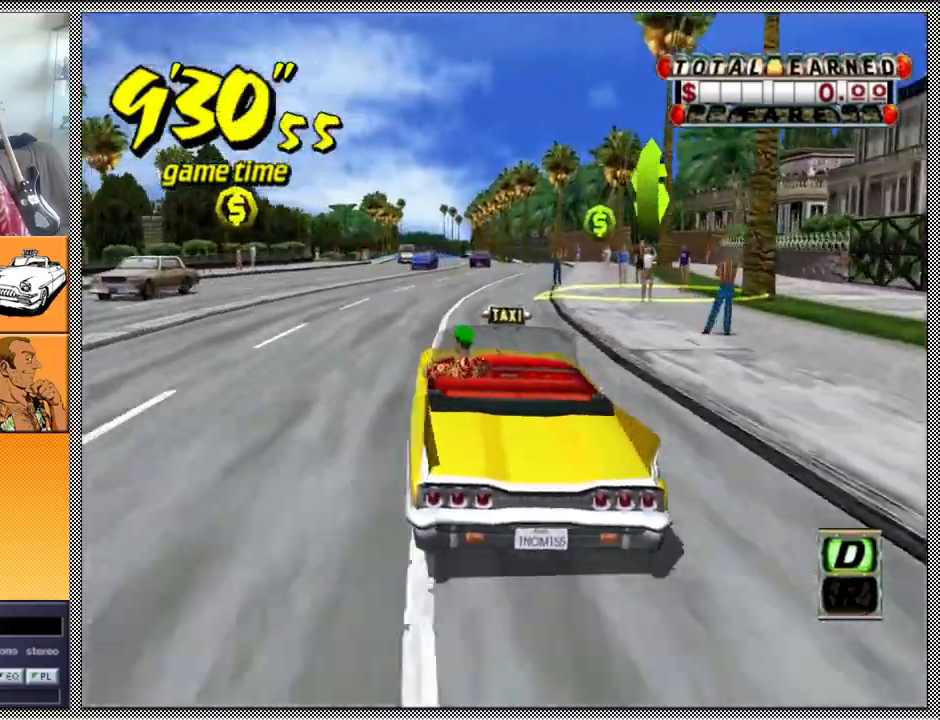
{"buttons": ["Z"], "left_stick": "right", "right_stick": "center", "events": [[33, "left_stick", "center"], [467, "left_stick", "right"]]}
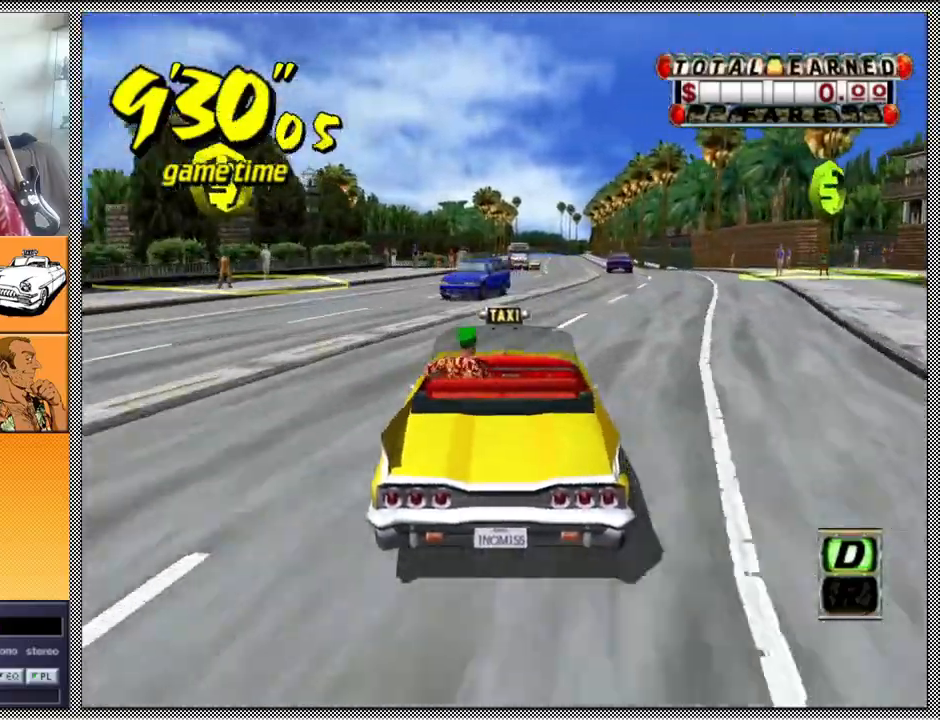
{"buttons": ["Z"], "left_stick": "center", "right_stick": "center", "events": [[133, "left_stick", "center"]]}
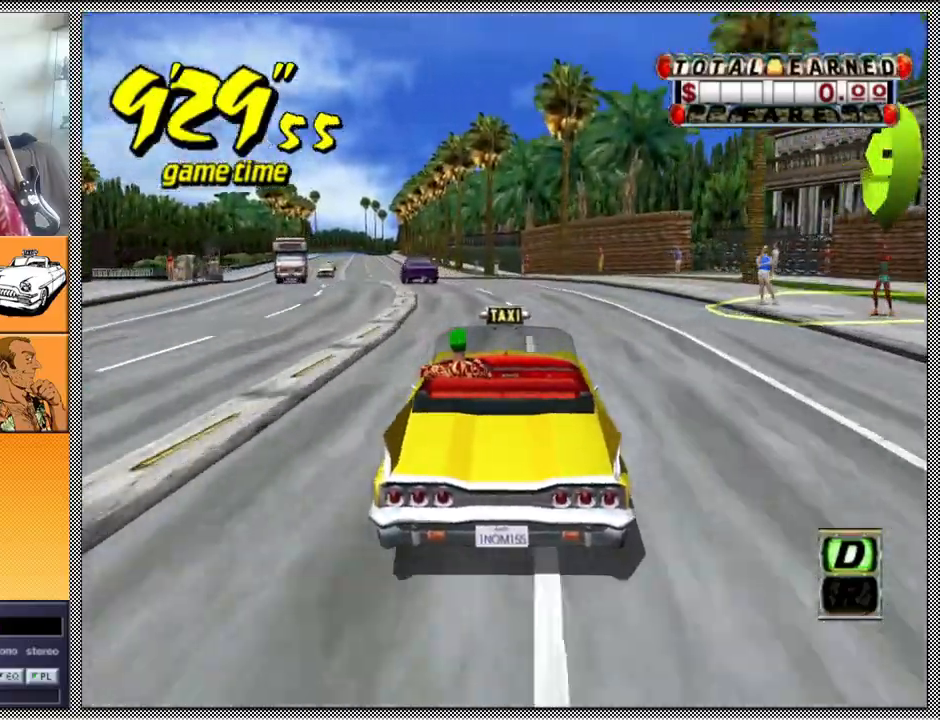
{"buttons": ["Z"], "left_stick": "left", "right_stick": "center", "events": [[167, "left_stick", "left"], [267, "left_stick", "center"], [467, "left_stick", "left"]]}